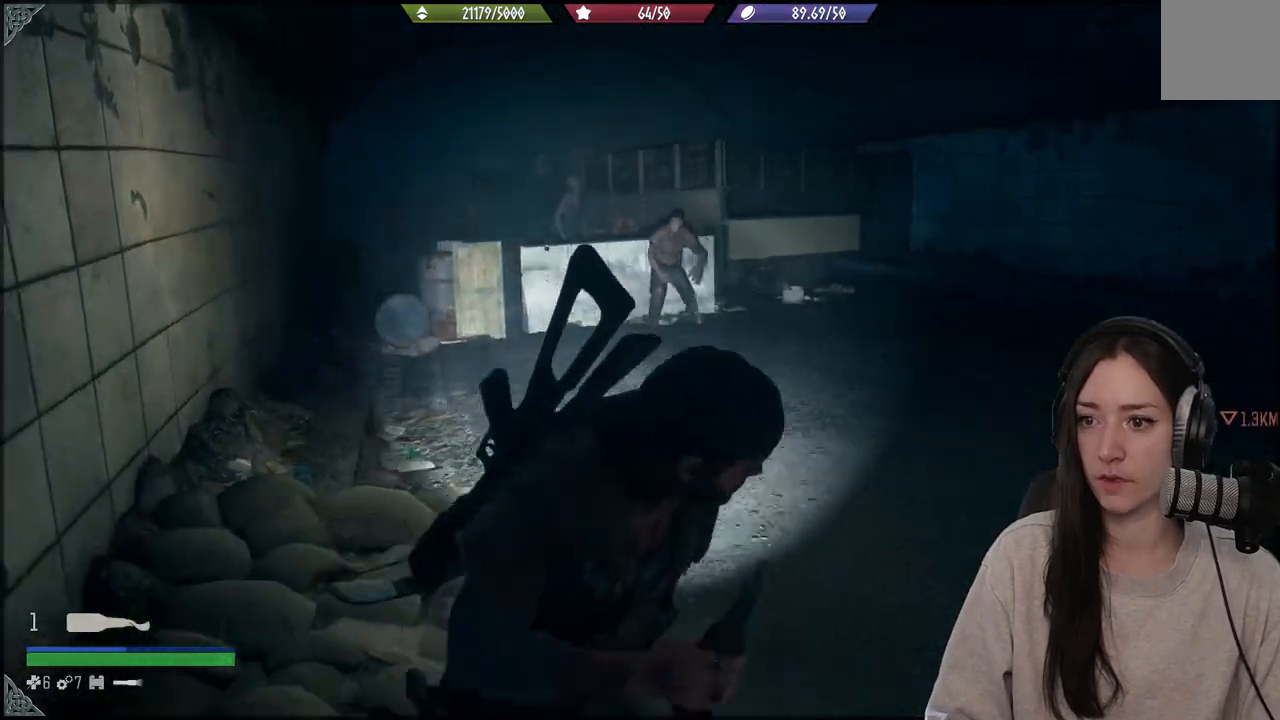
Gameplay with a controller (Xbox layout); each line is a JSON object with the inputs held at the frame after it. "events" lists button and stick changes between this image and that frame as [ms after this image, input, new state], when the widget could be followed in between. Not read: L3.
{"buttons": [], "left_stick": "down-right", "right_stick": "center", "events": []}
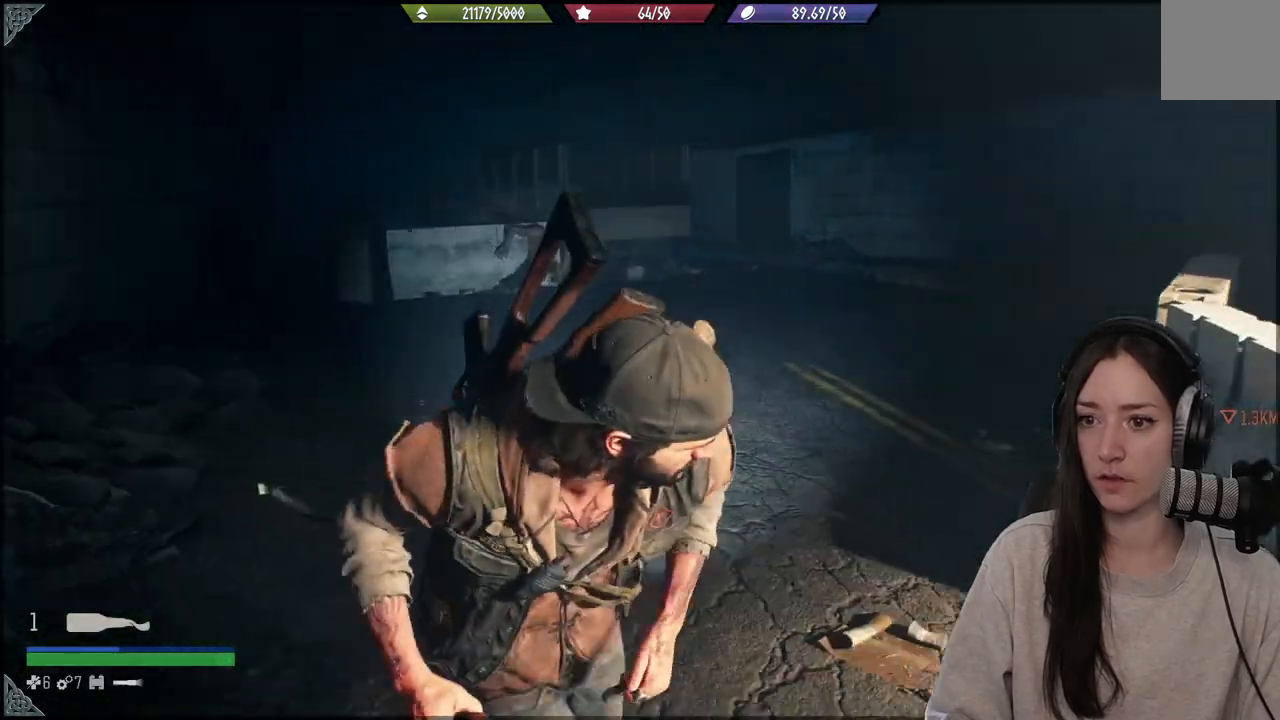
{"buttons": [], "left_stick": "down", "right_stick": "left", "events": [[117, "left_stick", "down"], [117, "right_stick", "left"]]}
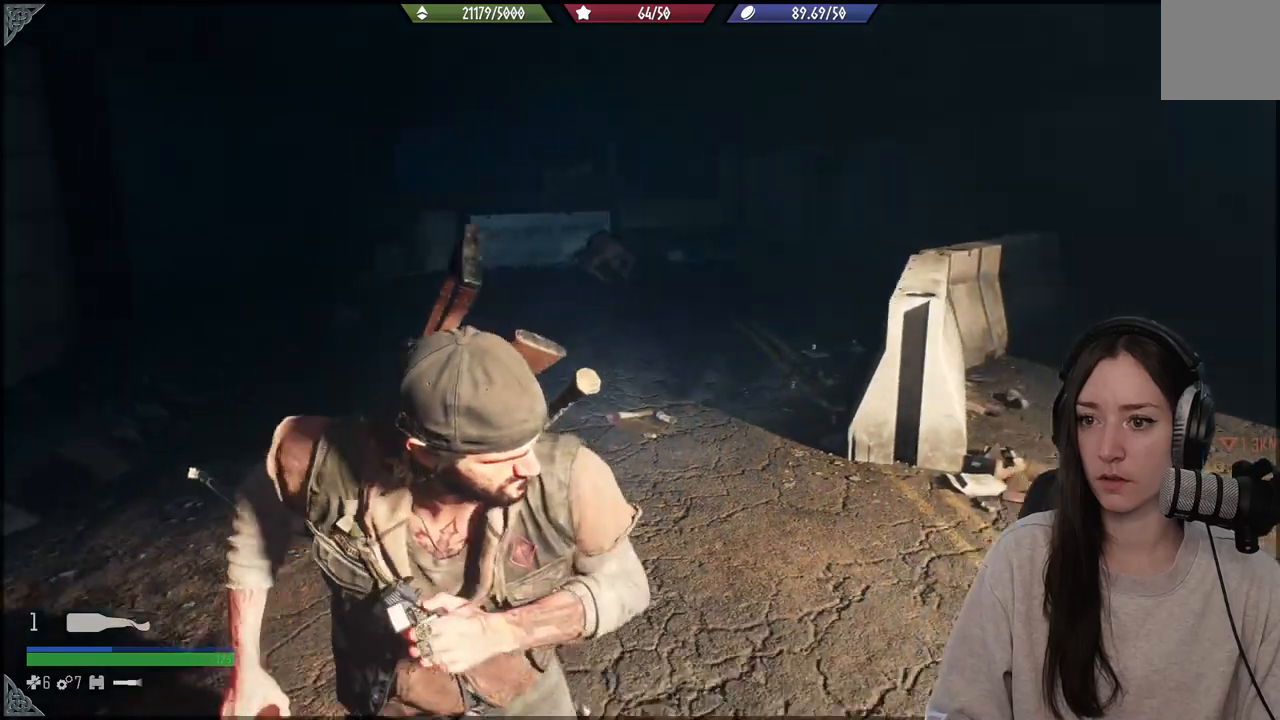
{"buttons": [], "left_stick": "down", "right_stick": "left", "events": []}
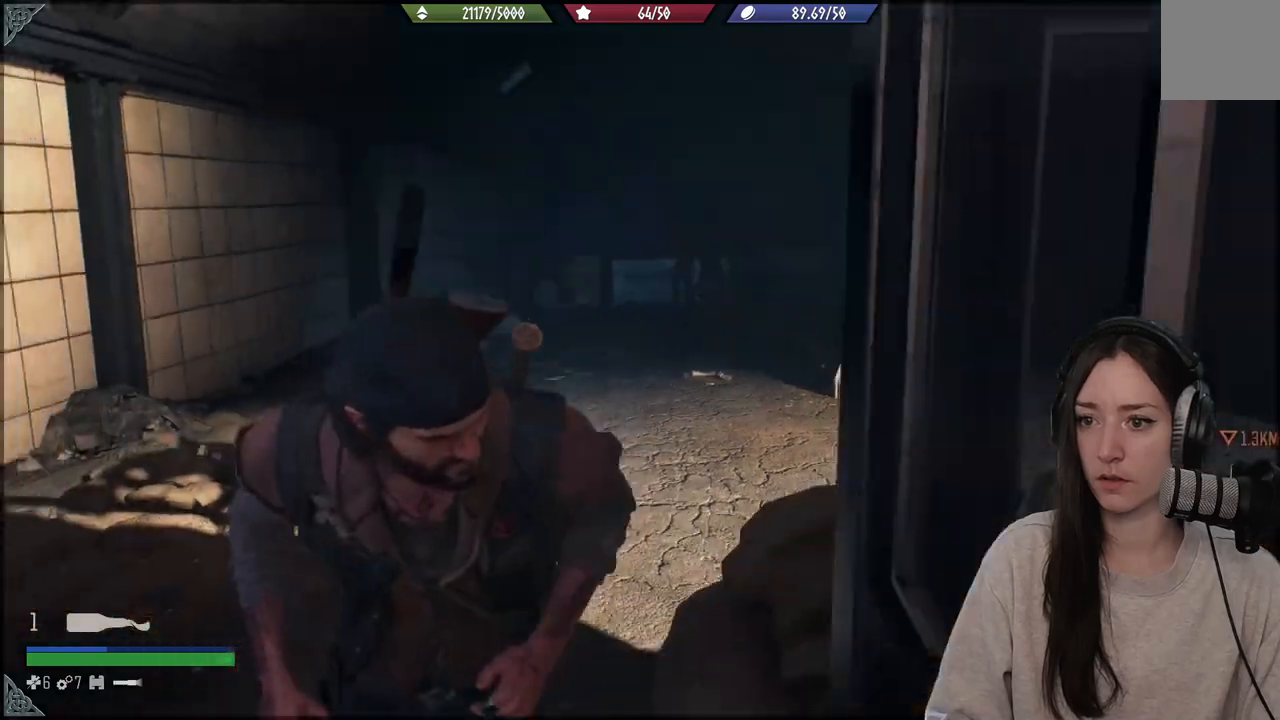
{"buttons": ["L1"], "left_stick": "center", "right_stick": "center", "events": [[50, "right_stick", "up-left"], [167, "right_stick", "center"], [400, "L1", "down"], [467, "left_stick", "center"]]}
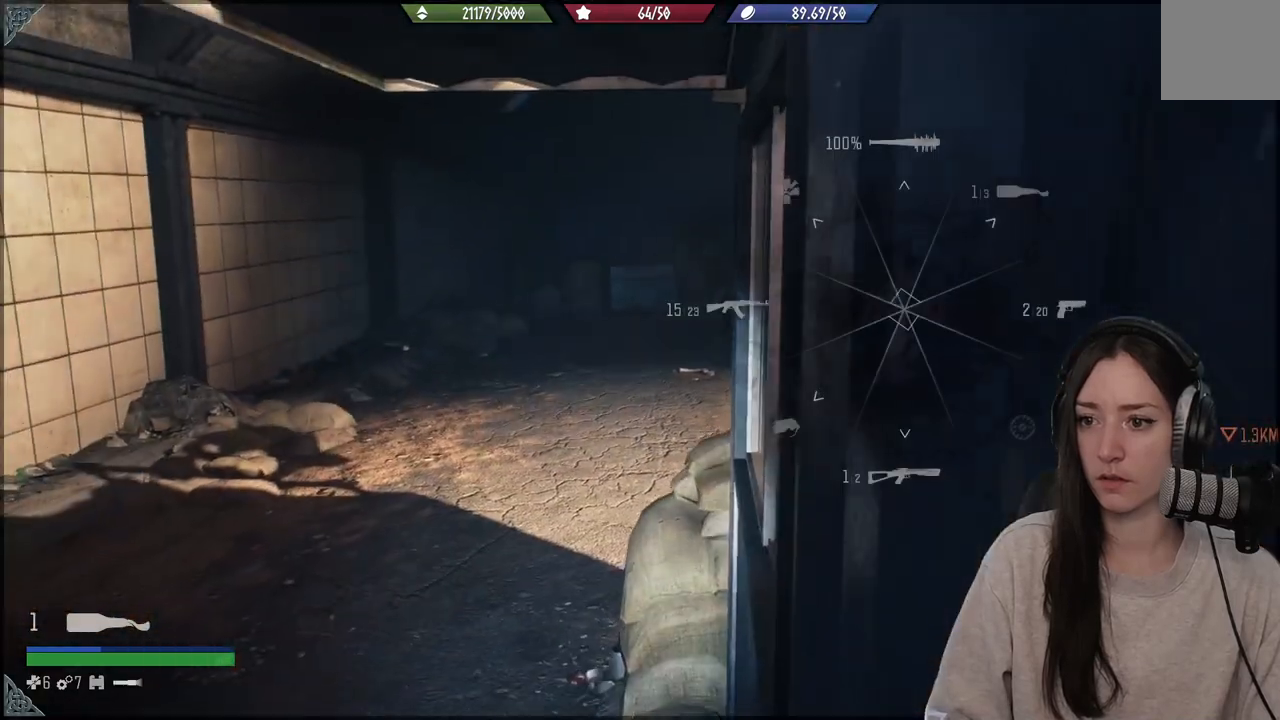
{"buttons": ["L1"], "left_stick": "center", "right_stick": "down", "events": [[67, "right_stick", "right"], [117, "right_stick", "up-left"], [483, "right_stick", "down"]]}
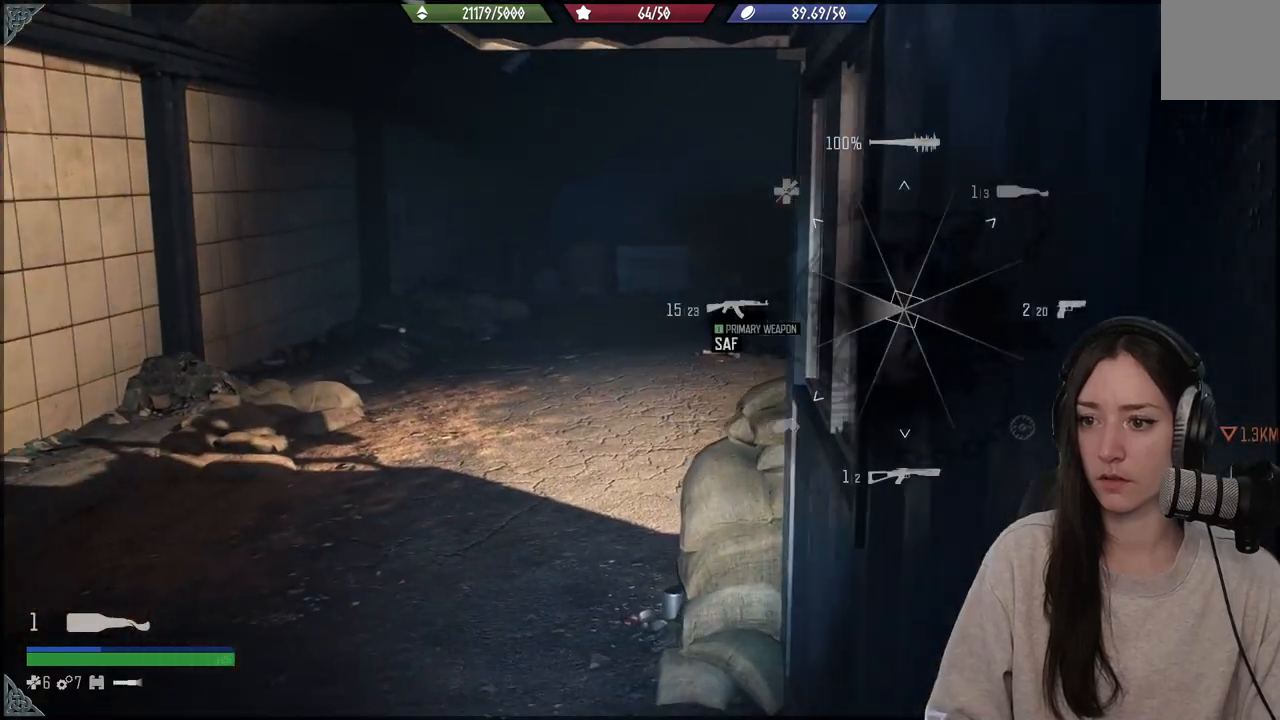
{"buttons": [], "left_stick": "down-left", "right_stick": "up-right", "events": [[33, "L1", "up"], [33, "right_stick", "center"], [83, "left_stick", "down-left"], [433, "right_stick", "up-right"]]}
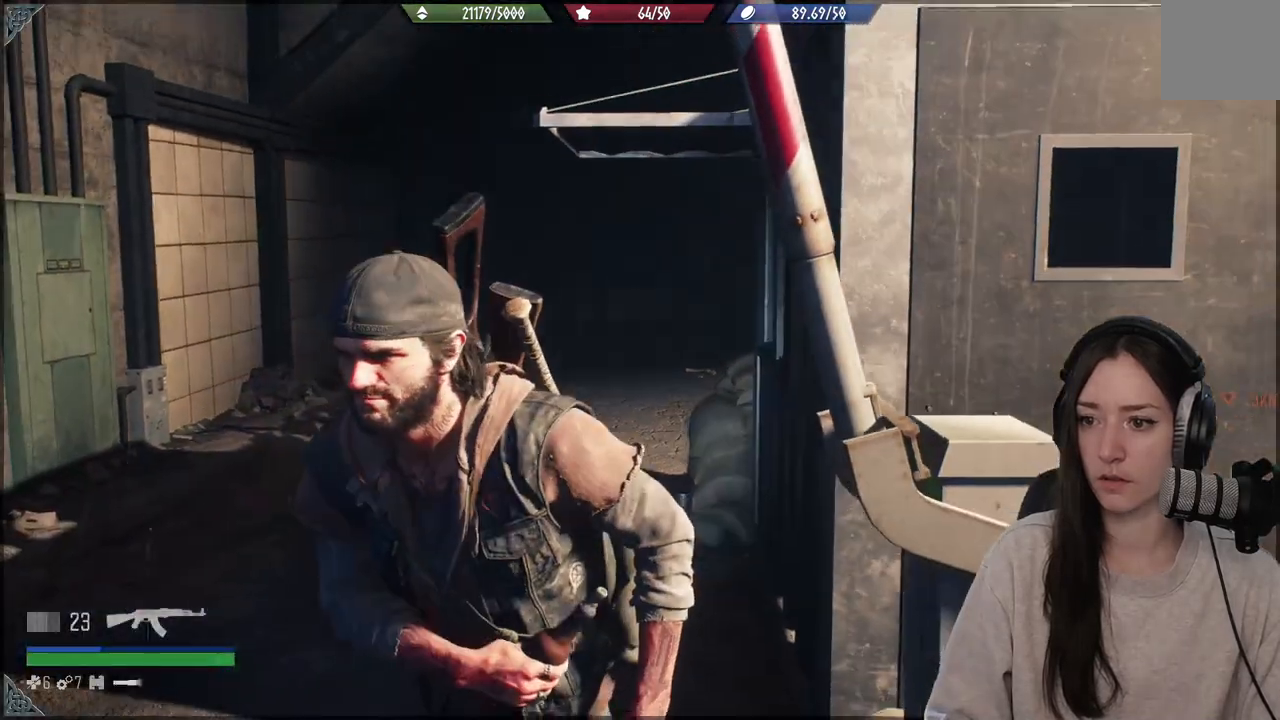
{"buttons": [], "left_stick": "down-left", "right_stick": "center", "events": [[150, "right_stick", "center"]]}
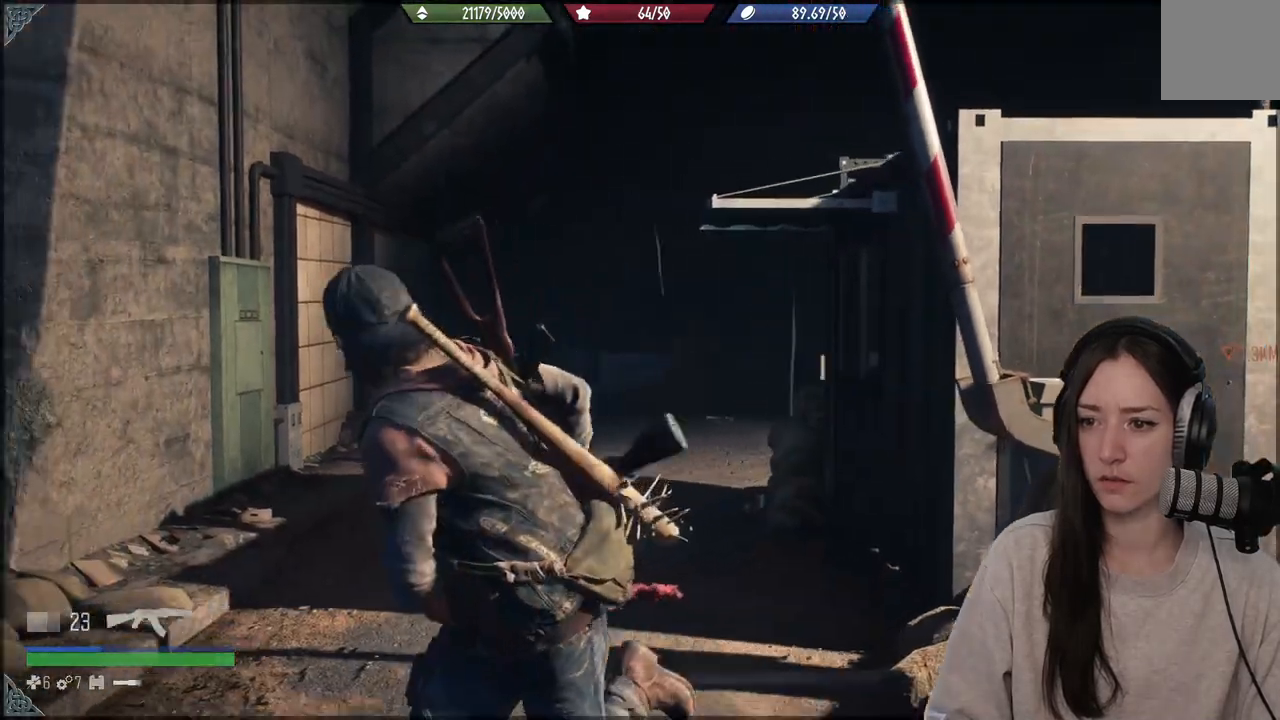
{"buttons": ["L2"], "left_stick": "center", "right_stick": "center", "events": [[100, "right_stick", "right"], [283, "L2", "down"], [283, "left_stick", "down"], [333, "right_stick", "center"], [417, "left_stick", "center"]]}
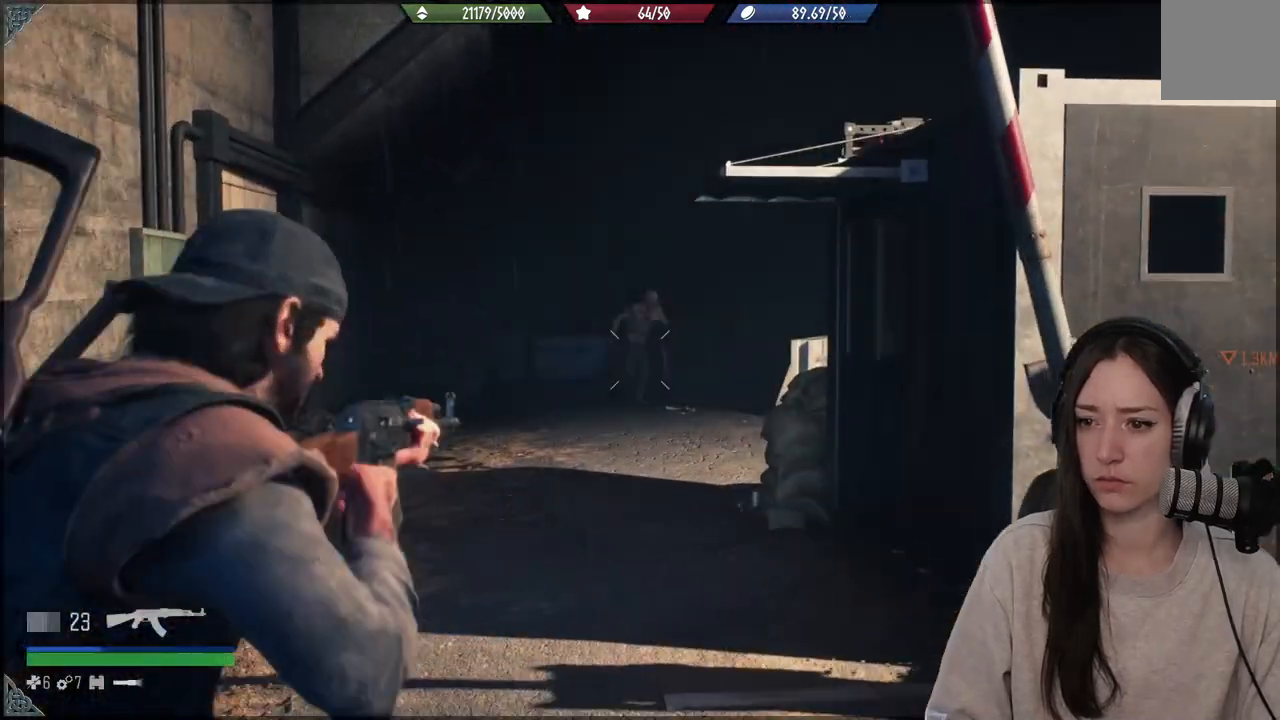
{"buttons": ["L2"], "left_stick": "center", "right_stick": "up", "events": [[67, "right_stick", "up"]]}
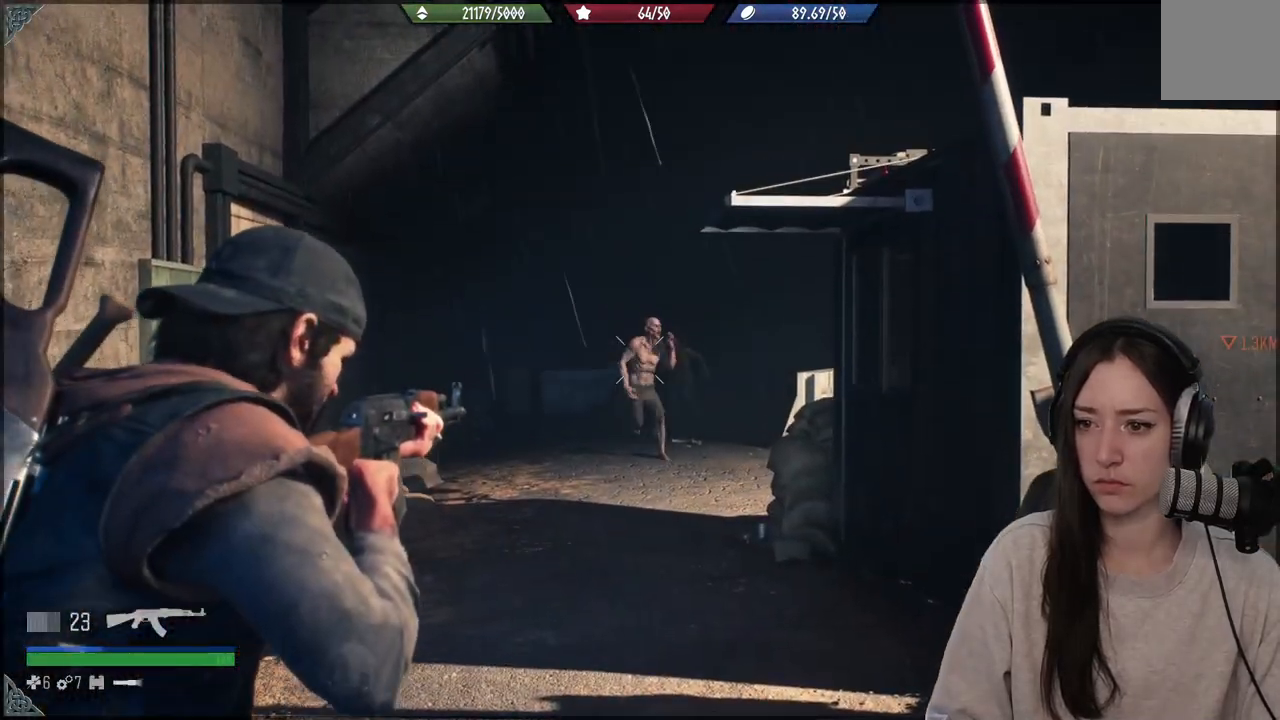
{"buttons": ["L2"], "left_stick": "center", "right_stick": "up", "events": [[83, "R3", "down"], [83, "right_stick", "center"], [167, "R3", "up"], [350, "right_stick", "up"]]}
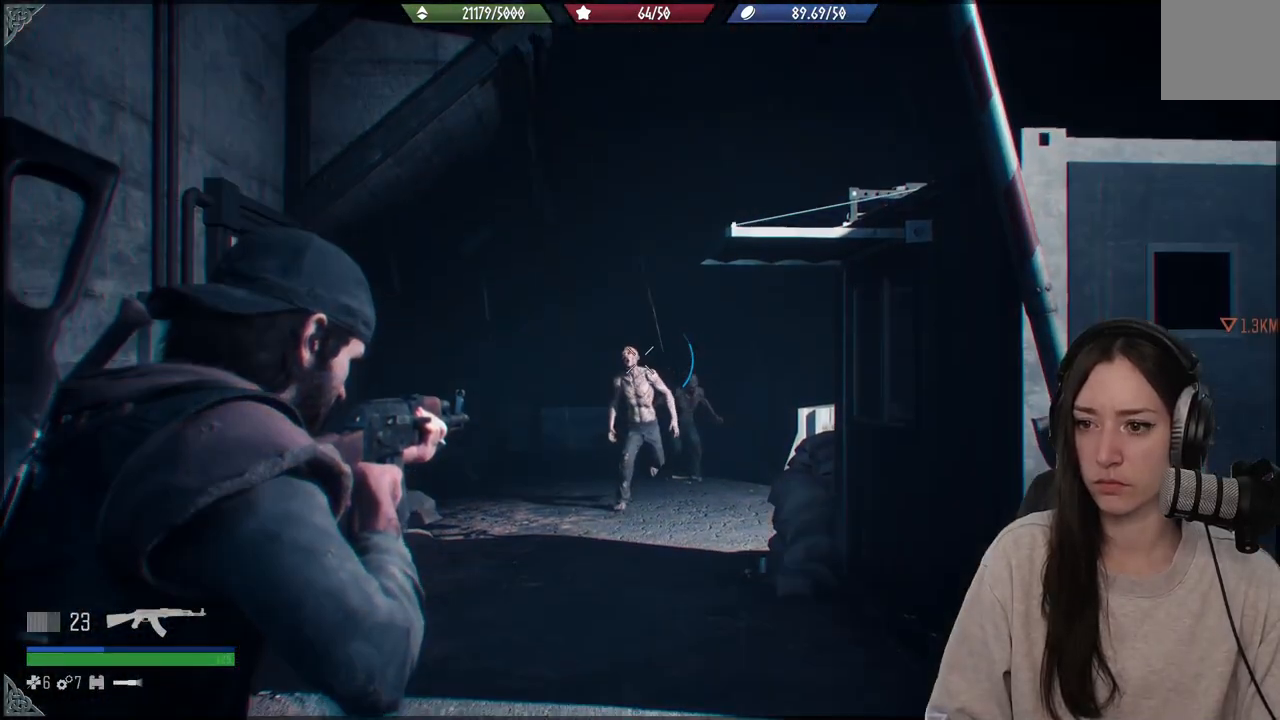
{"buttons": ["L2"], "left_stick": "center", "right_stick": "center", "events": [[183, "right_stick", "center"], [233, "right_stick", "down"], [467, "right_stick", "center"]]}
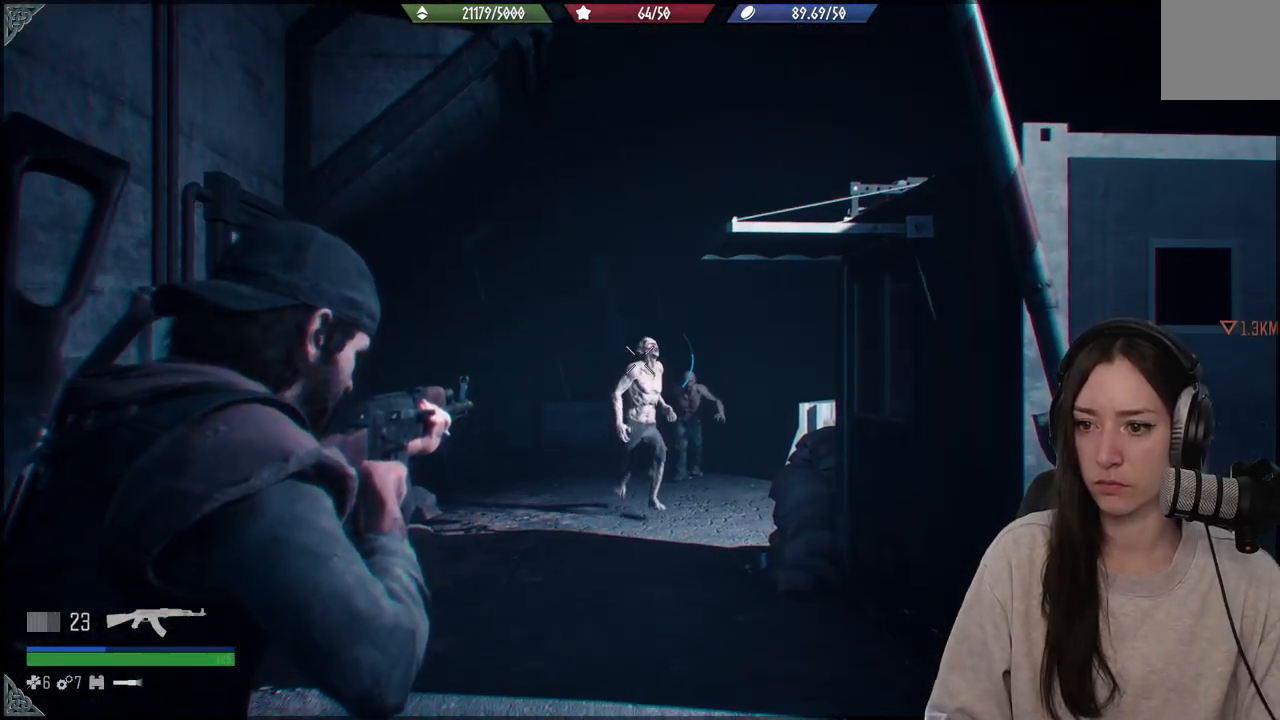
{"buttons": ["L2", "R2"], "left_stick": "center", "right_stick": "down", "events": [[100, "right_stick", "up-right"], [200, "right_stick", "up"], [333, "right_stick", "right"], [433, "R2", "down"], [500, "right_stick", "down"]]}
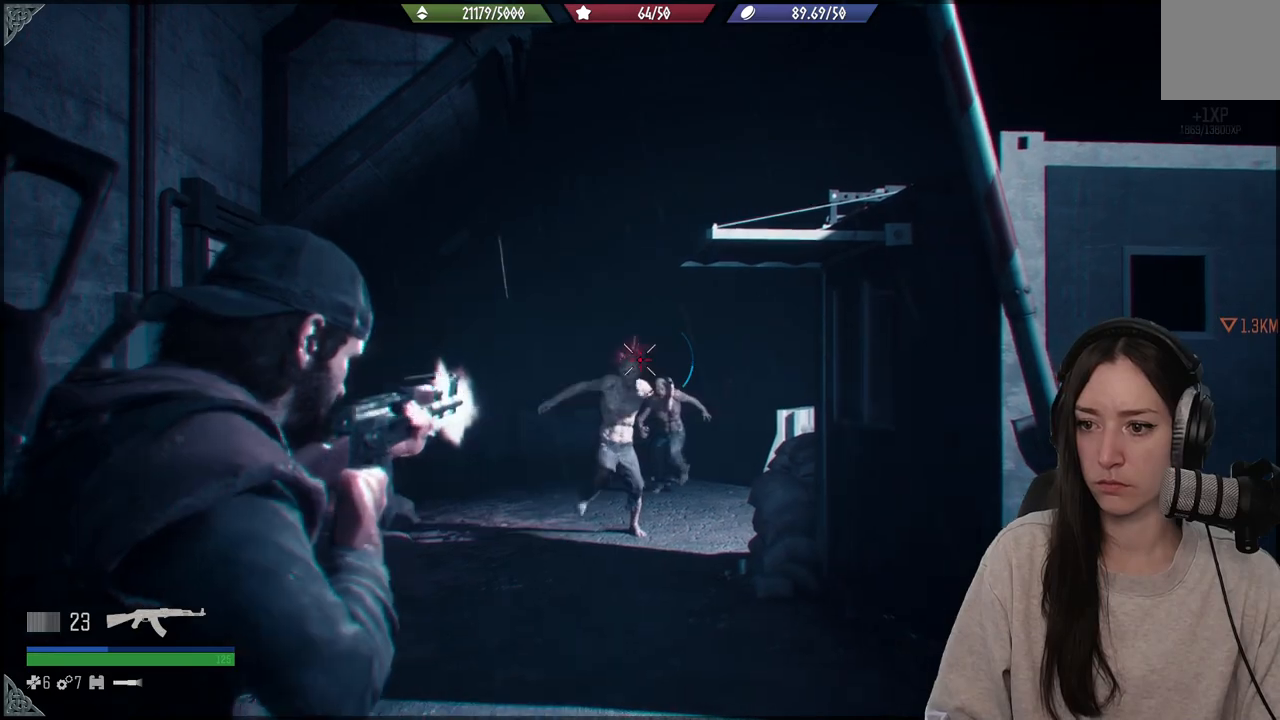
{"buttons": ["L2"], "left_stick": "center", "right_stick": "center", "events": [[50, "right_stick", "center"], [67, "R2", "up"], [350, "right_stick", "down"], [500, "right_stick", "center"]]}
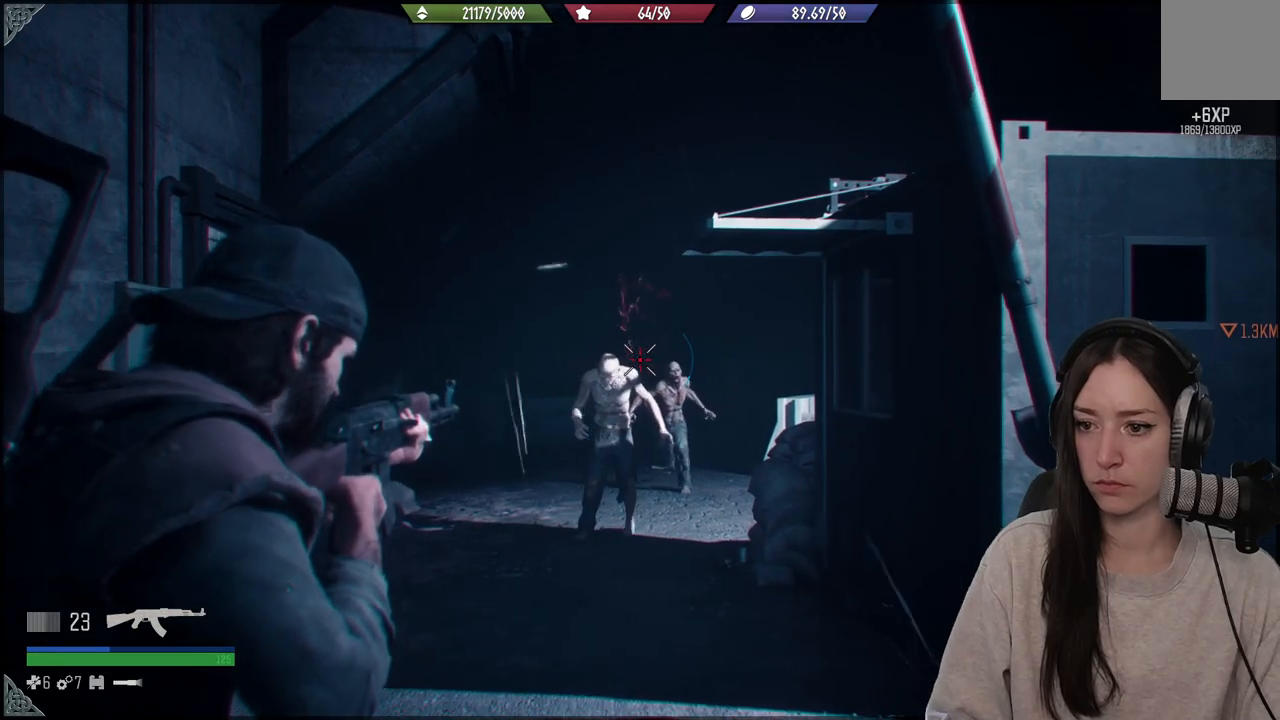
{"buttons": ["L2", "R2"], "left_stick": "center", "right_stick": "down-right", "events": [[50, "right_stick", "right"], [350, "right_stick", "down-right"], [433, "R2", "down"]]}
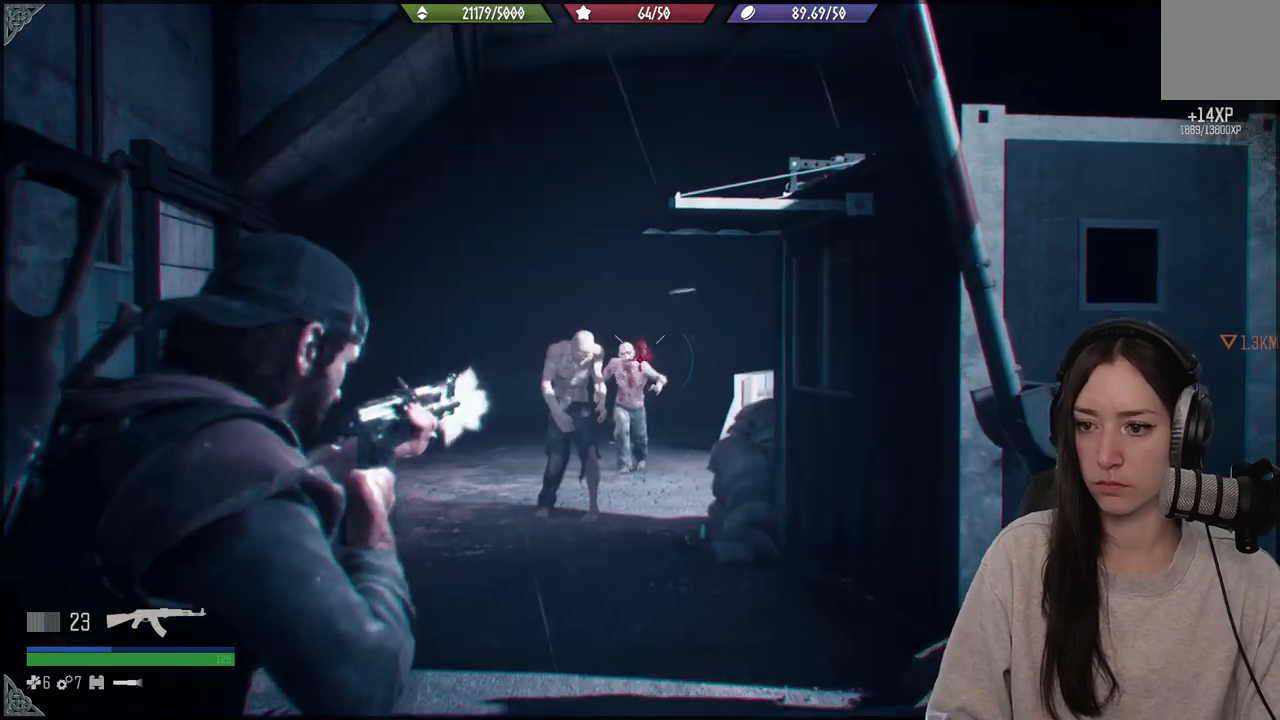
{"buttons": ["L2"], "left_stick": "center", "right_stick": "center", "events": [[33, "right_stick", "down-left"], [67, "R2", "up"], [133, "right_stick", "center"]]}
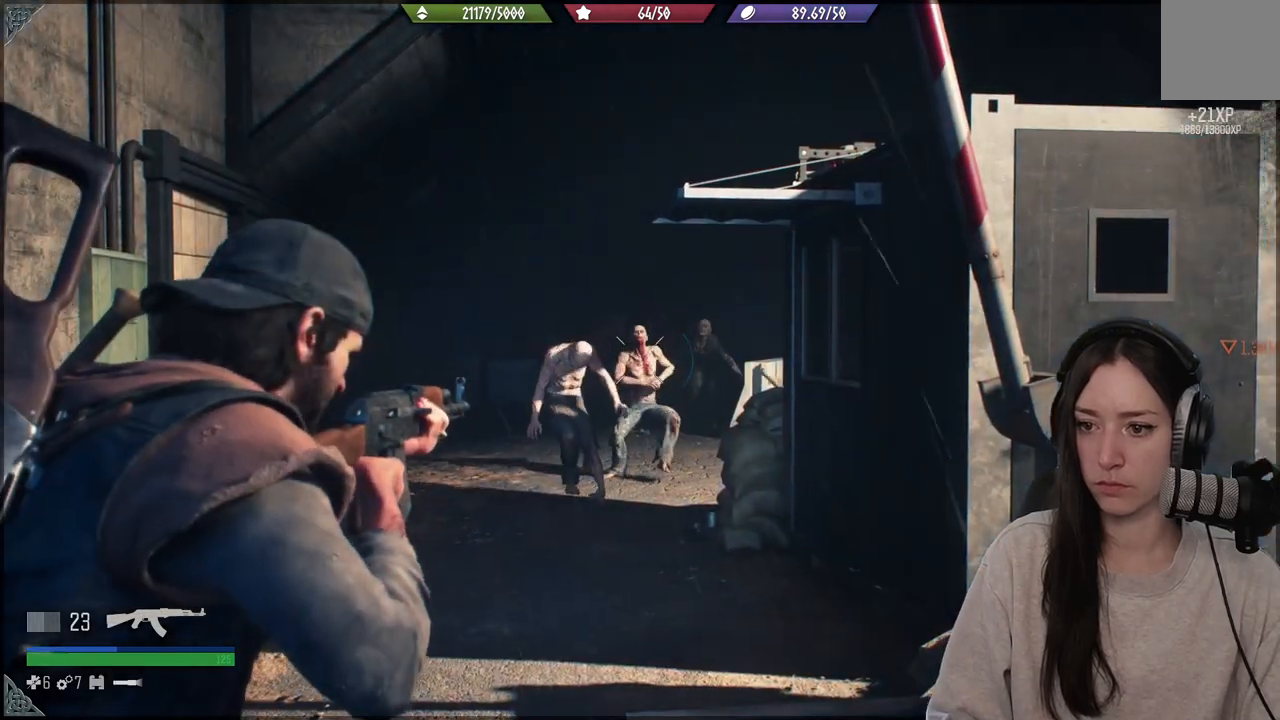
{"buttons": ["L2"], "left_stick": "center", "right_stick": "right", "events": [[150, "right_stick", "right"]]}
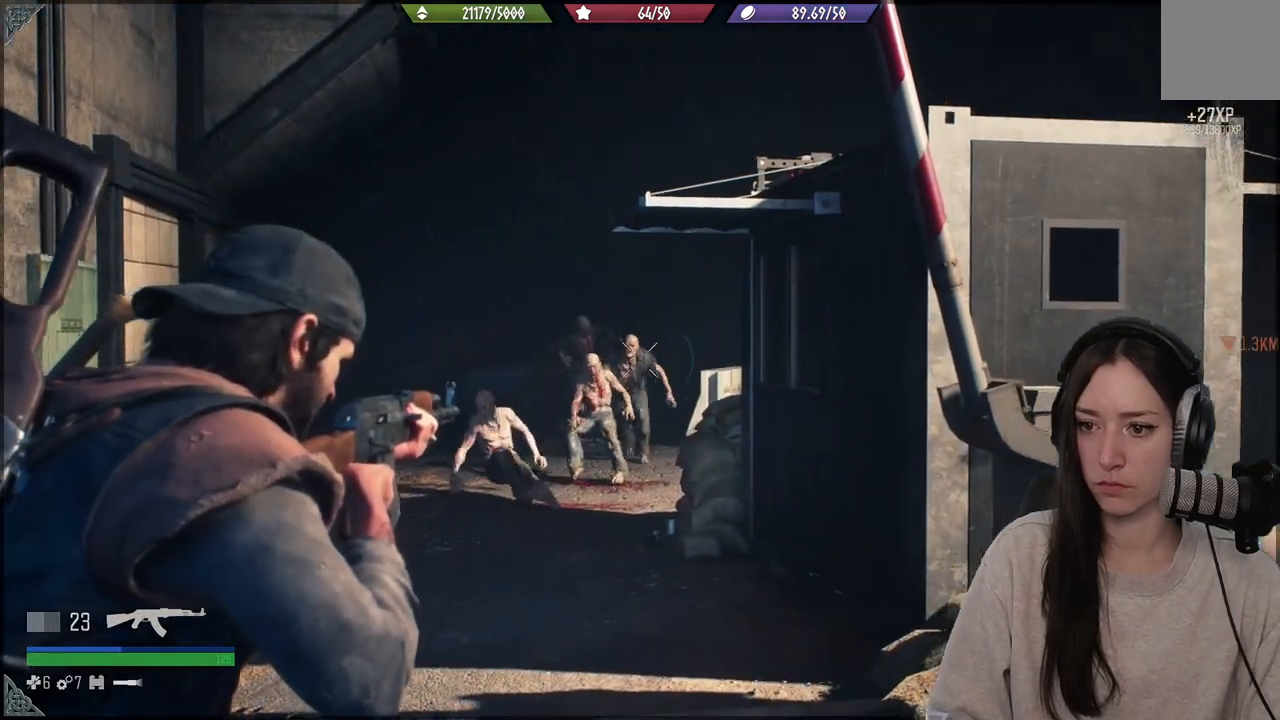
{"buttons": ["L2"], "left_stick": "center", "right_stick": "center", "events": [[117, "R2", "down"], [133, "right_stick", "left"], [250, "R2", "up"], [333, "right_stick", "center"]]}
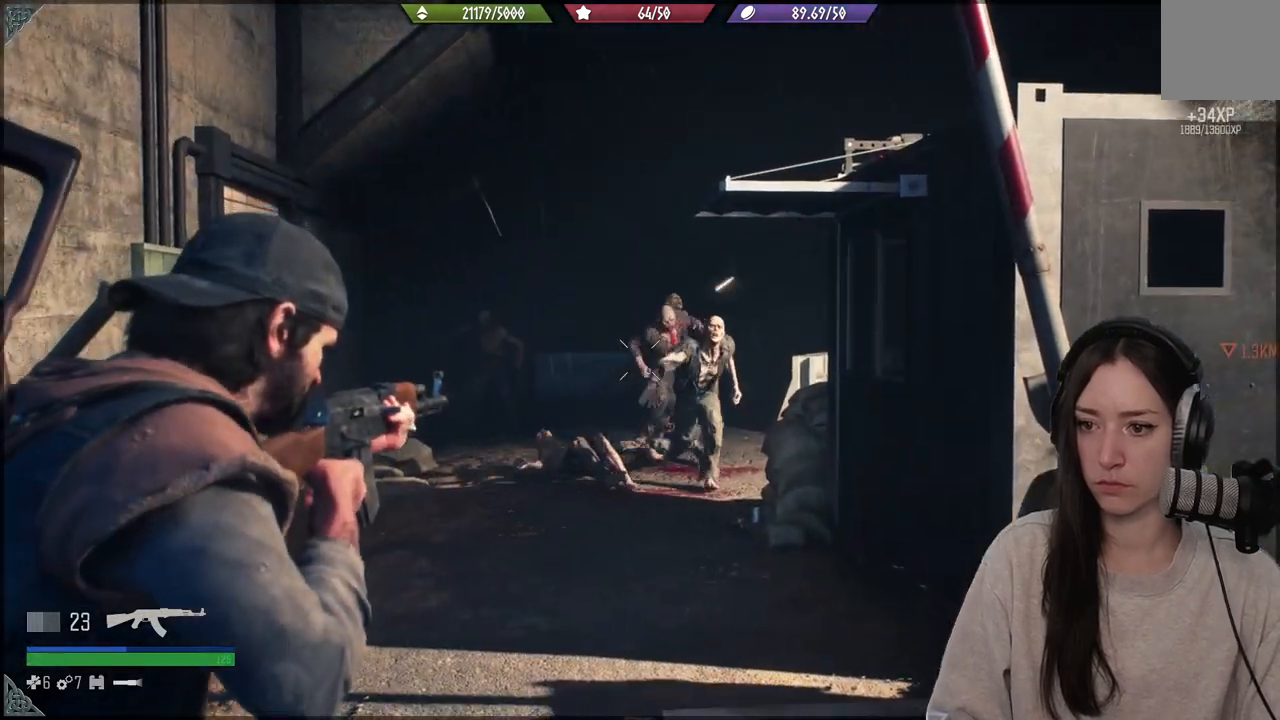
{"buttons": ["L2", "R2"], "left_stick": "down", "right_stick": "down", "events": [[17, "right_stick", "up"], [383, "R2", "down"], [383, "right_stick", "down"], [433, "left_stick", "down"]]}
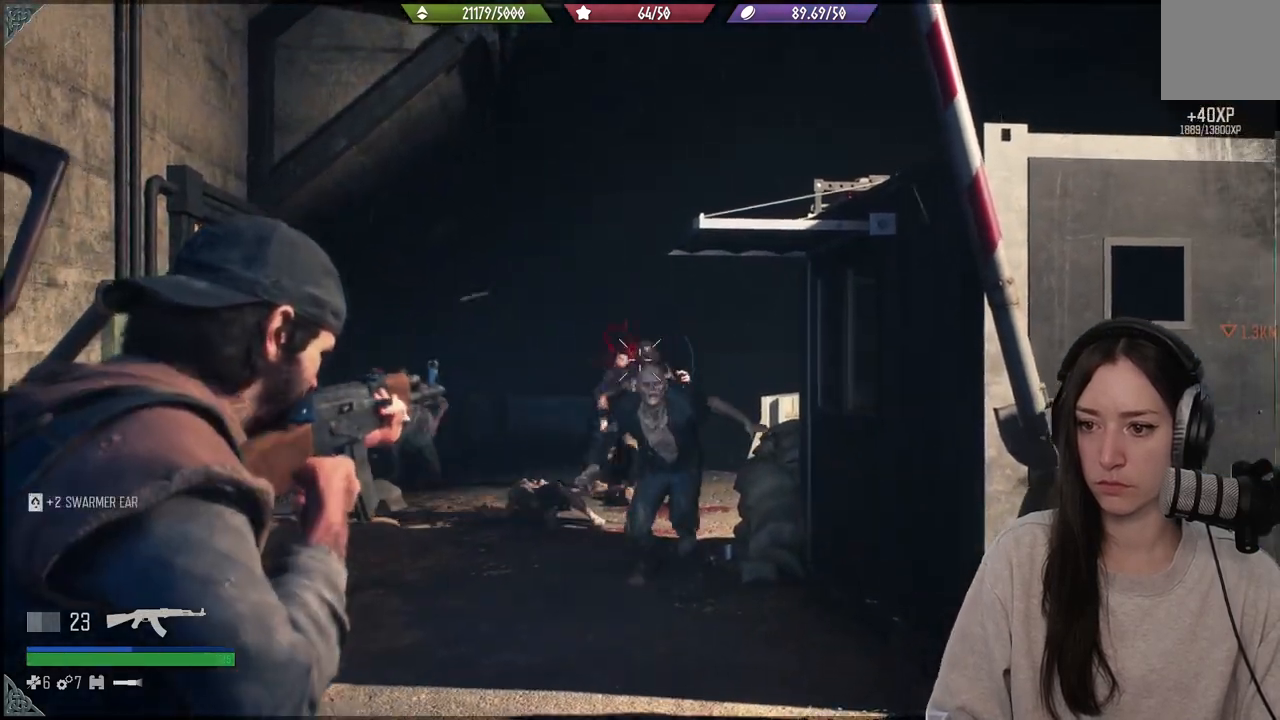
{"buttons": ["L2"], "left_stick": "down", "right_stick": "down-right", "events": [[33, "R2", "up"], [250, "R2", "down"], [250, "right_stick", "down-right"], [383, "R2", "up"]]}
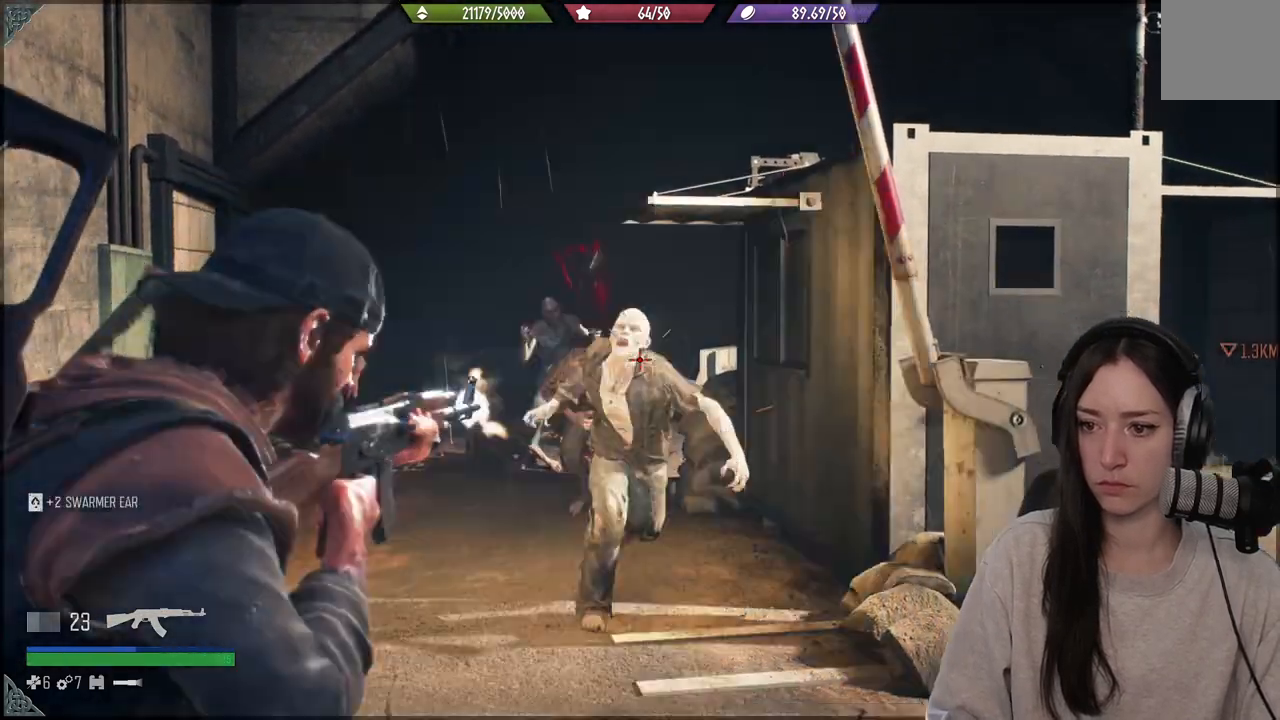
{"buttons": ["L2", "R2"], "left_stick": "down", "right_stick": "center", "events": [[33, "R2", "down"], [150, "right_stick", "right"], [200, "R2", "up"], [250, "R2", "down"], [250, "right_stick", "center"], [367, "R2", "up"], [383, "right_stick", "up-right"], [433, "R2", "down"], [483, "right_stick", "center"]]}
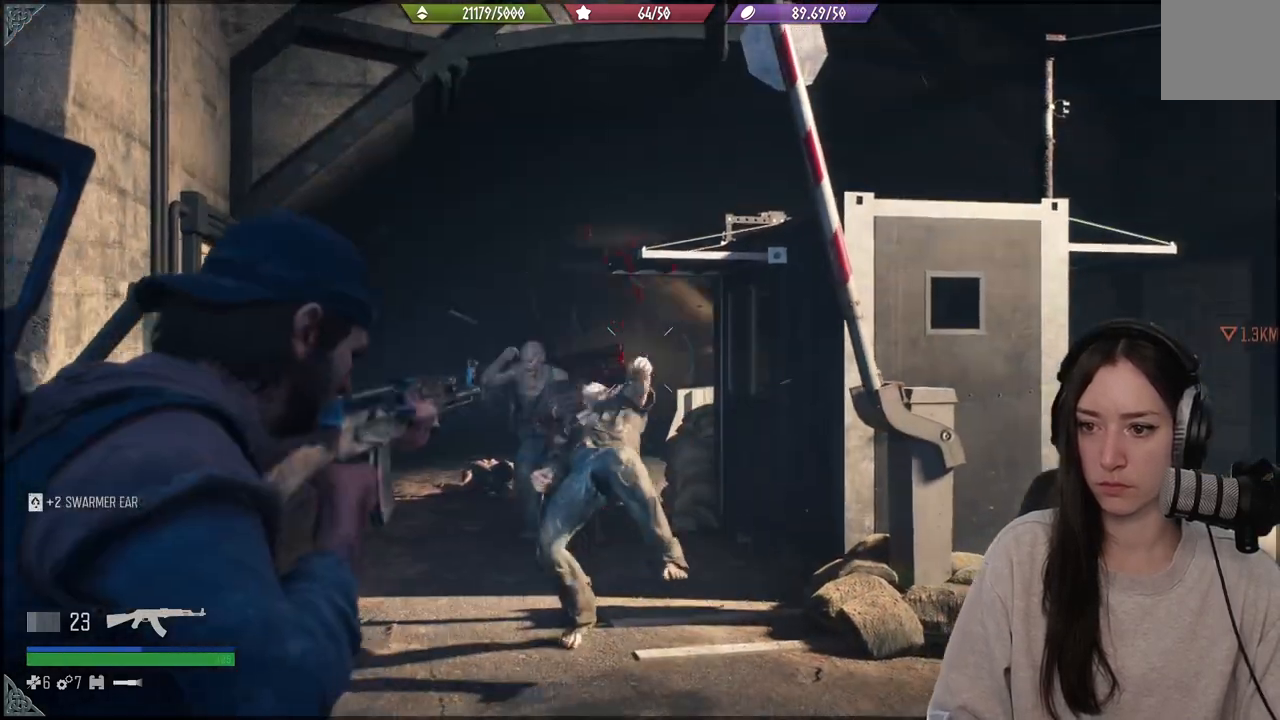
{"buttons": ["L2"], "left_stick": "down", "right_stick": "up", "events": [[33, "R2", "up"], [150, "right_stick", "down-left"], [300, "right_stick", "up-left"], [417, "right_stick", "up"]]}
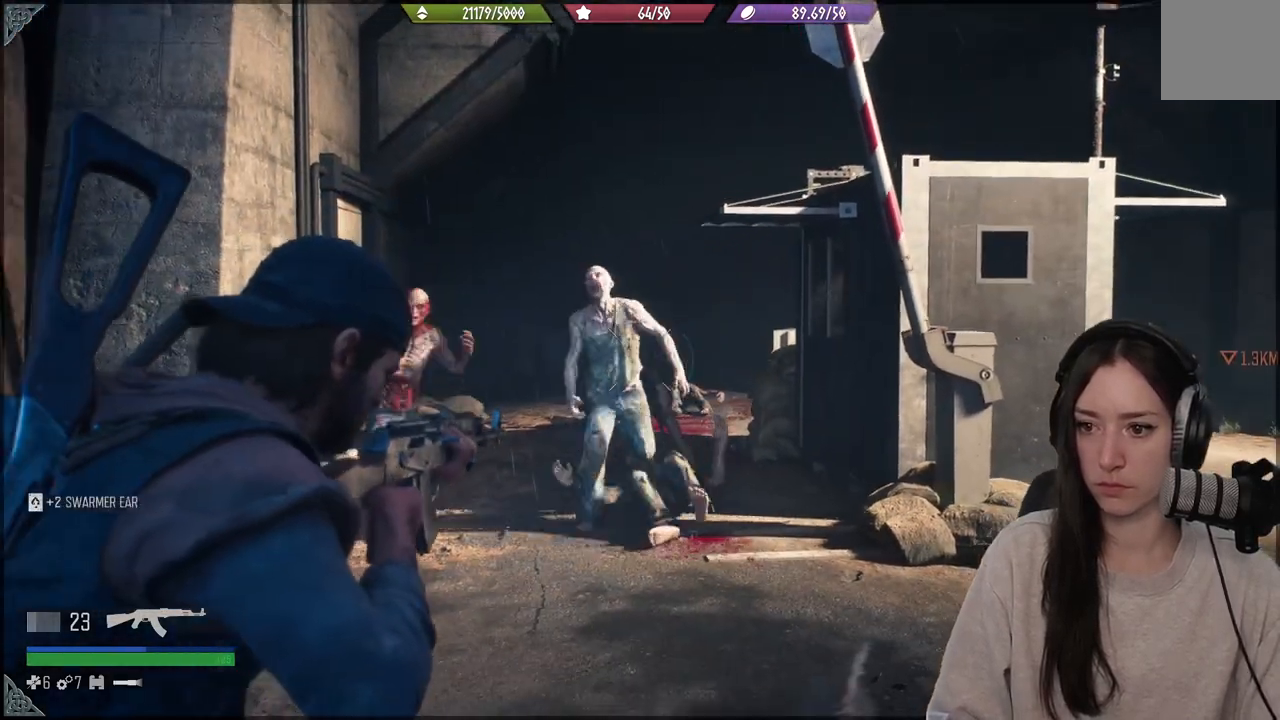
{"buttons": ["L2"], "left_stick": "down", "right_stick": "up", "events": []}
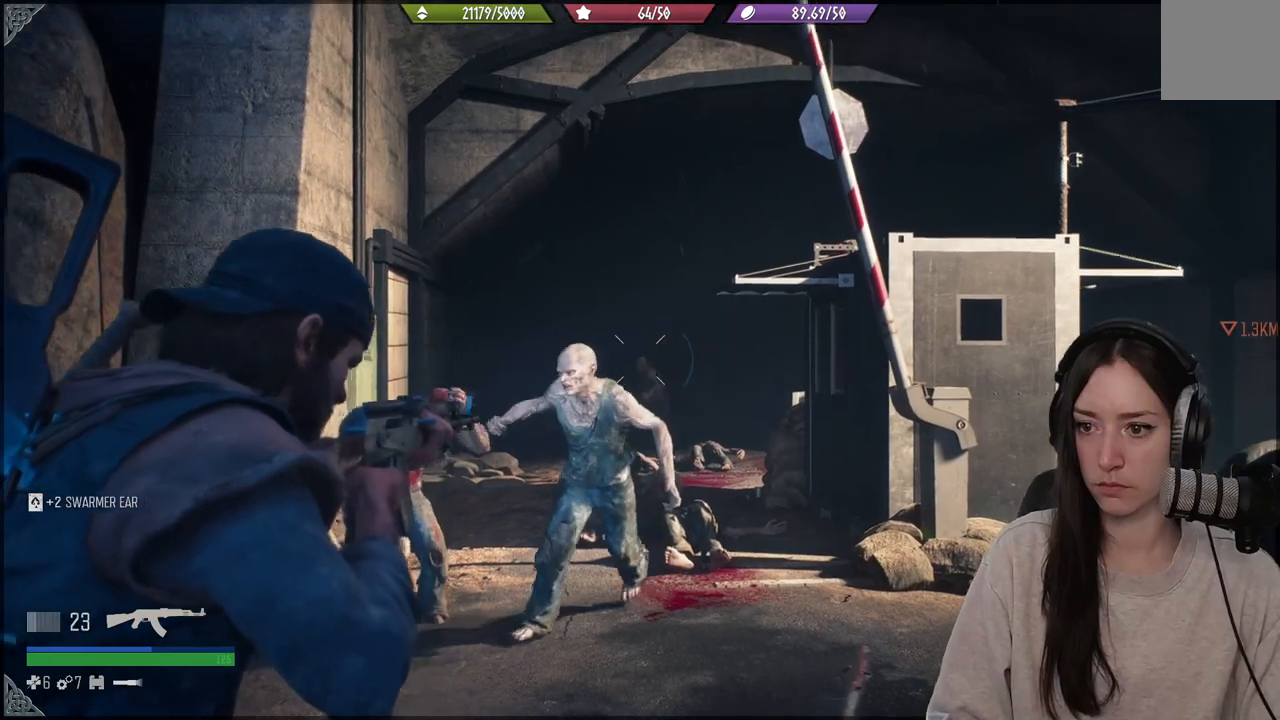
{"buttons": ["L2"], "left_stick": "down", "right_stick": "down", "events": [[83, "R2", "down"], [100, "right_stick", "left"], [200, "R2", "up"], [250, "right_stick", "down-left"], [400, "right_stick", "center"], [500, "right_stick", "down"]]}
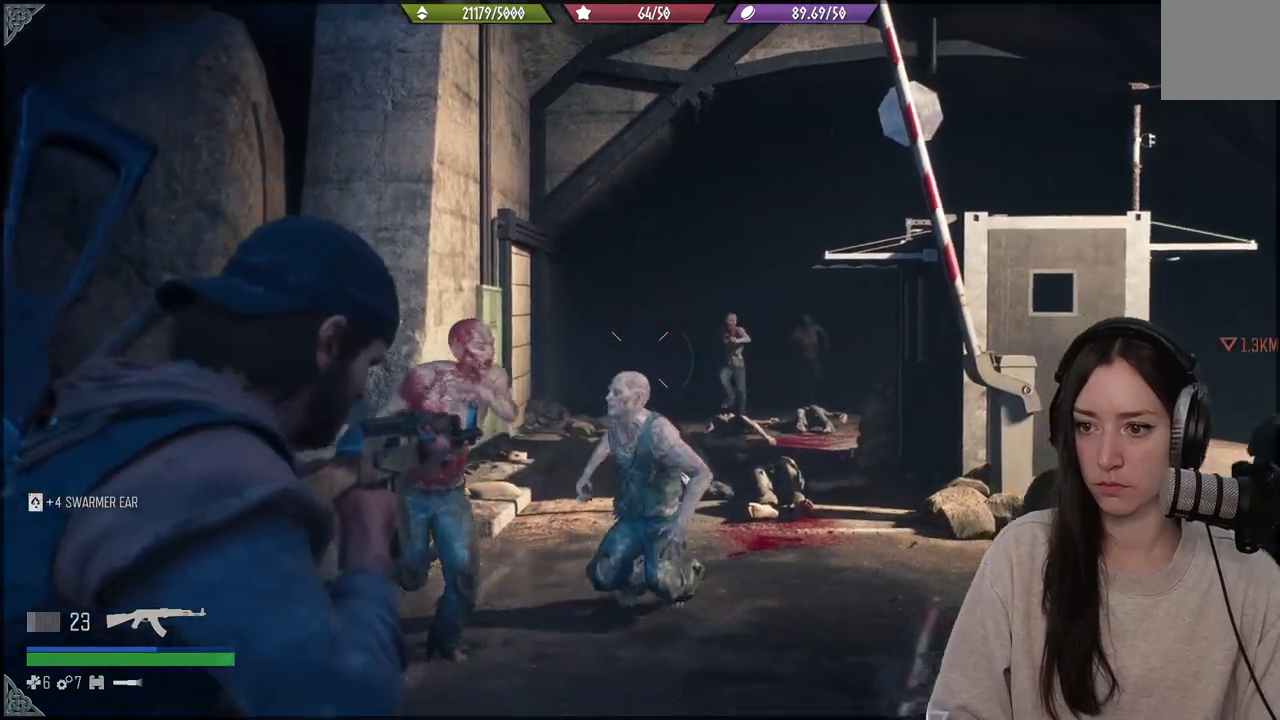
{"buttons": ["L2"], "left_stick": "down", "right_stick": "left", "events": [[100, "right_stick", "down-left"], [133, "R2", "down"], [200, "right_stick", "center"], [250, "R2", "up"], [350, "right_stick", "left"]]}
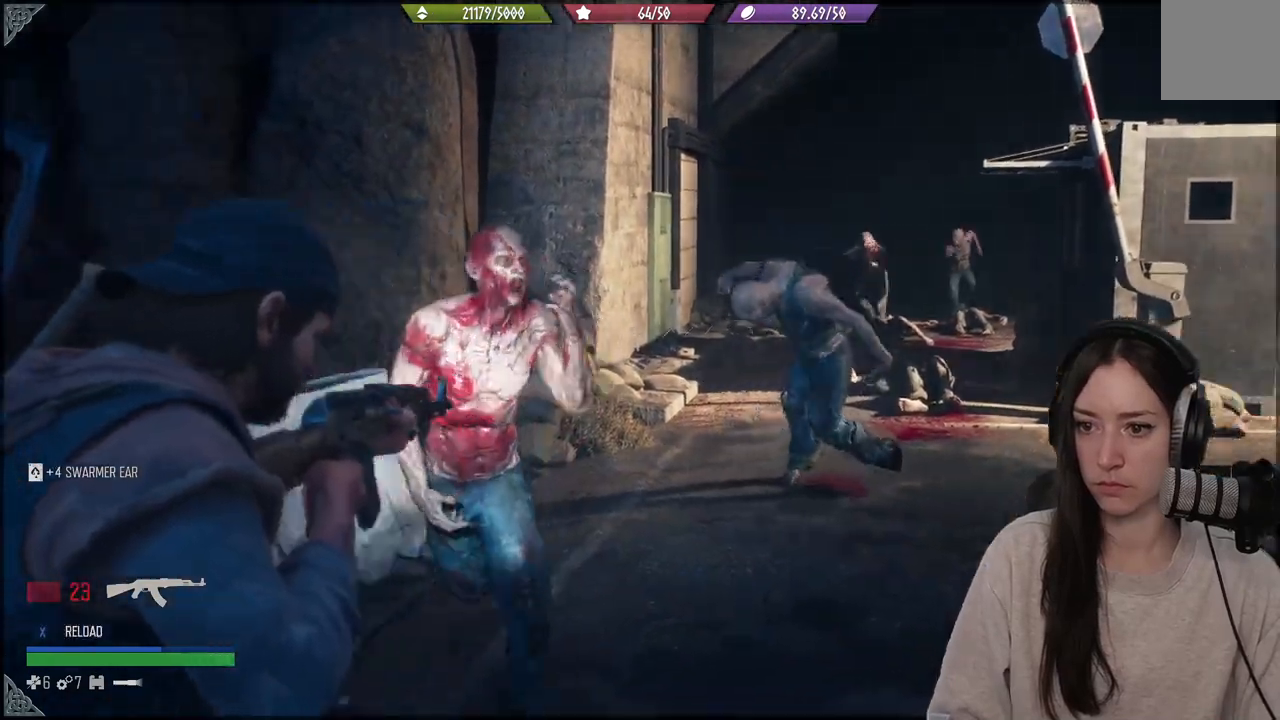
{"buttons": ["L2", "R2"], "left_stick": "down", "right_stick": "left", "events": [[183, "R2", "down"], [183, "right_stick", "up"], [267, "right_stick", "up-left"], [367, "right_stick", "left"], [400, "R2", "up"], [500, "R2", "down"]]}
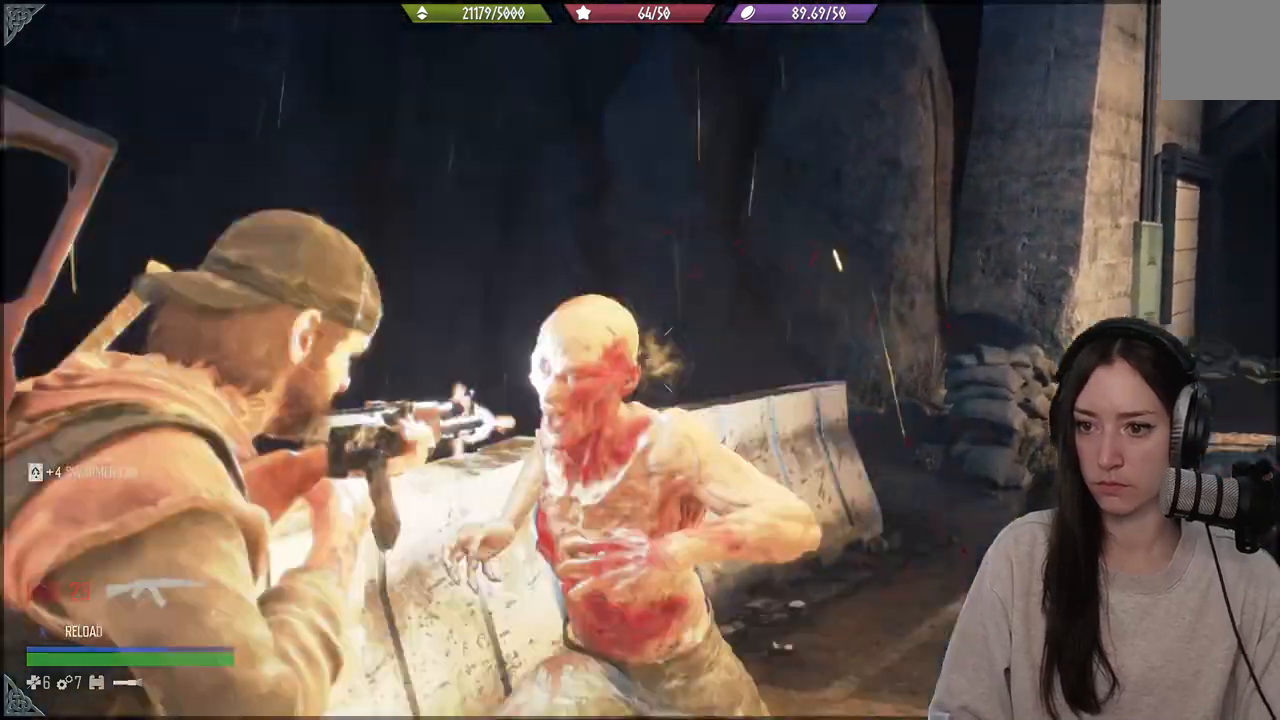
{"buttons": ["L2"], "left_stick": "down", "right_stick": "left", "events": [[117, "right_stick", "down-left"], [150, "R2", "up"], [367, "R2", "down"], [383, "right_stick", "up-left"], [483, "right_stick", "left"], [500, "R2", "up"]]}
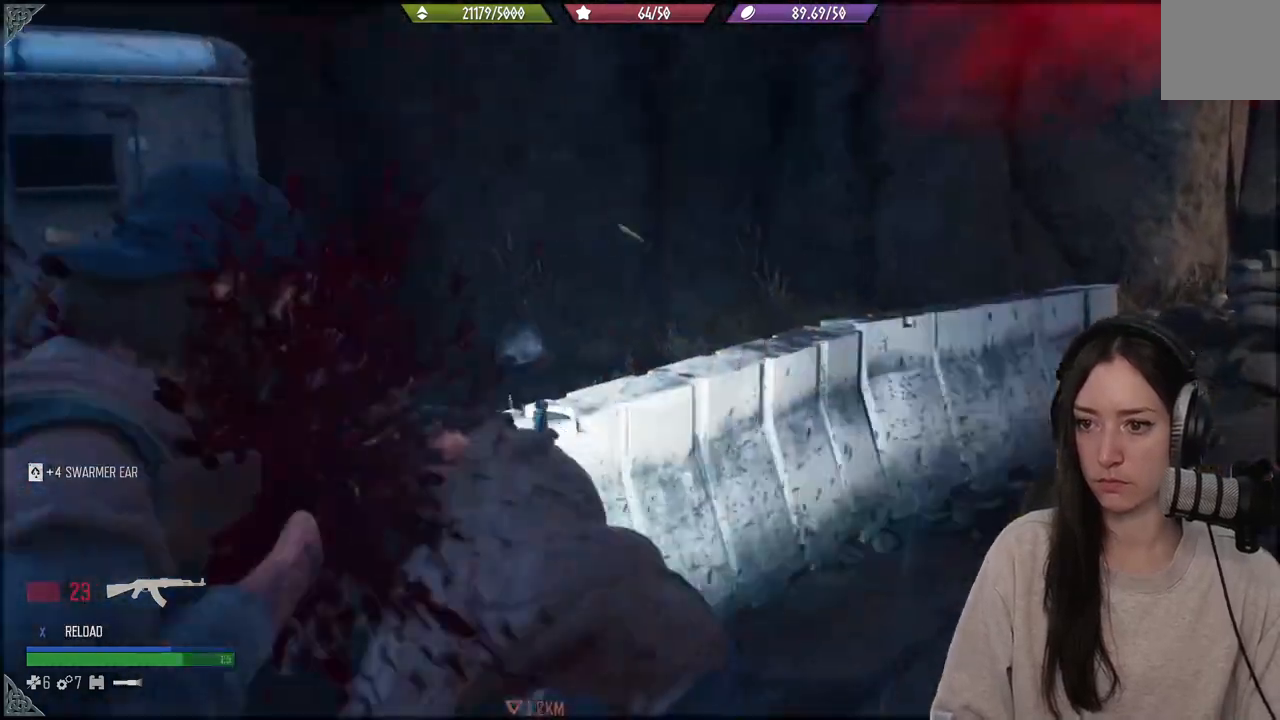
{"buttons": ["R1"], "left_stick": "down", "right_stick": "down-right", "events": [[67, "right_stick", "down-right"], [133, "R1", "down"], [150, "L2", "up"], [233, "R1", "up"], [317, "R1", "down"], [383, "R1", "up"], [483, "R1", "down"]]}
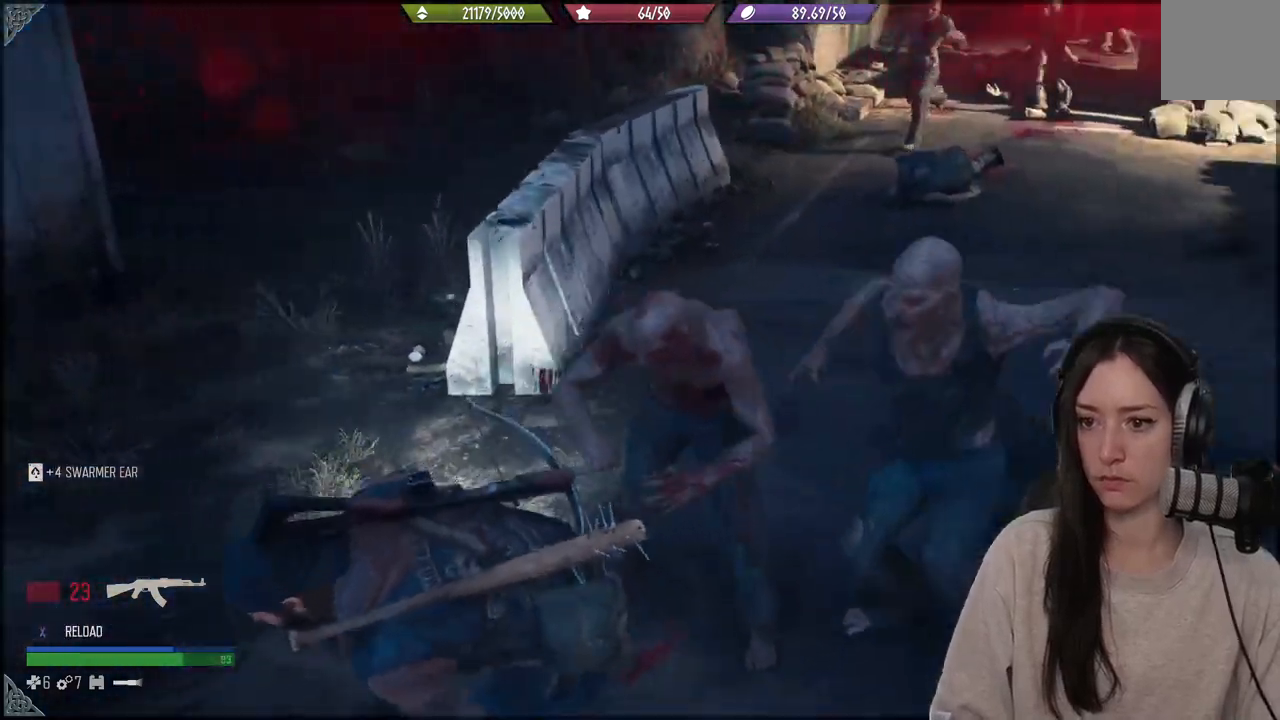
{"buttons": ["R1"], "left_stick": "down", "right_stick": "right", "events": [[33, "right_stick", "up-right"], [67, "R1", "up"], [283, "right_stick", "down"], [467, "right_stick", "right"], [483, "R1", "down"]]}
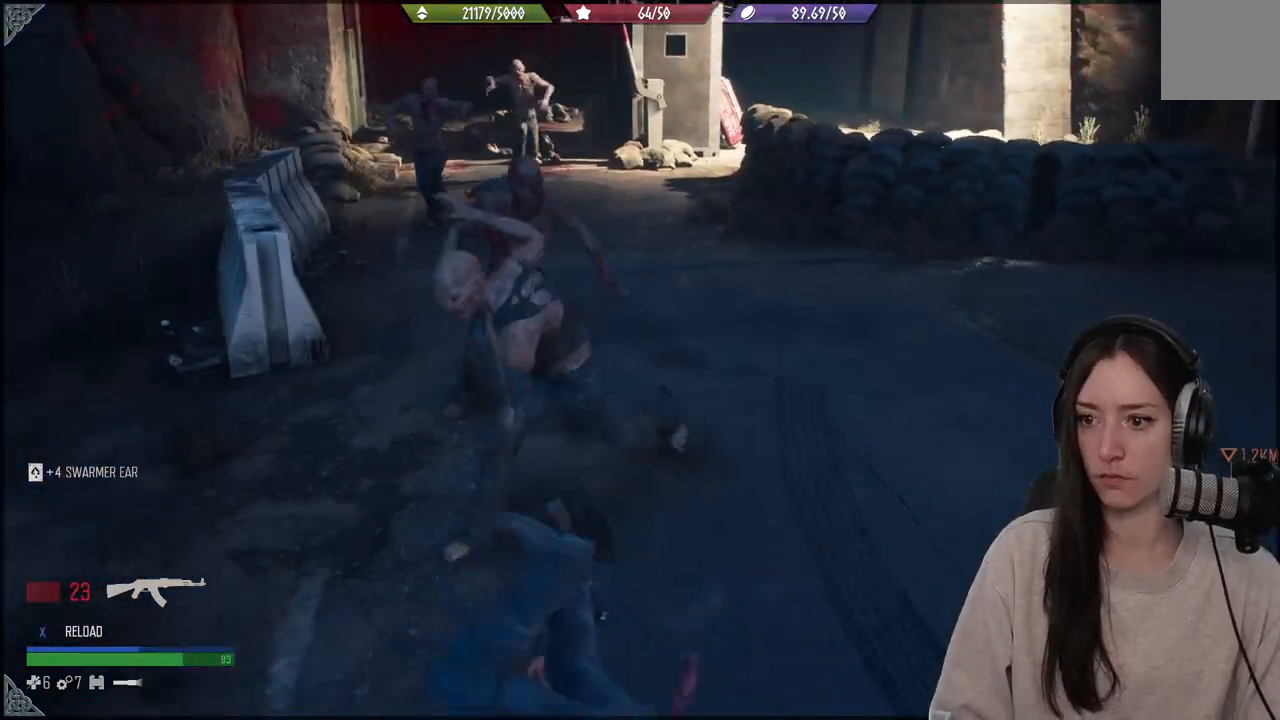
{"buttons": [], "left_stick": "down", "right_stick": "left", "events": [[67, "R1", "up"], [167, "R1", "down"], [250, "R1", "up"], [367, "R1", "down"], [367, "right_stick", "up"], [500, "R1", "up"], [500, "right_stick", "left"]]}
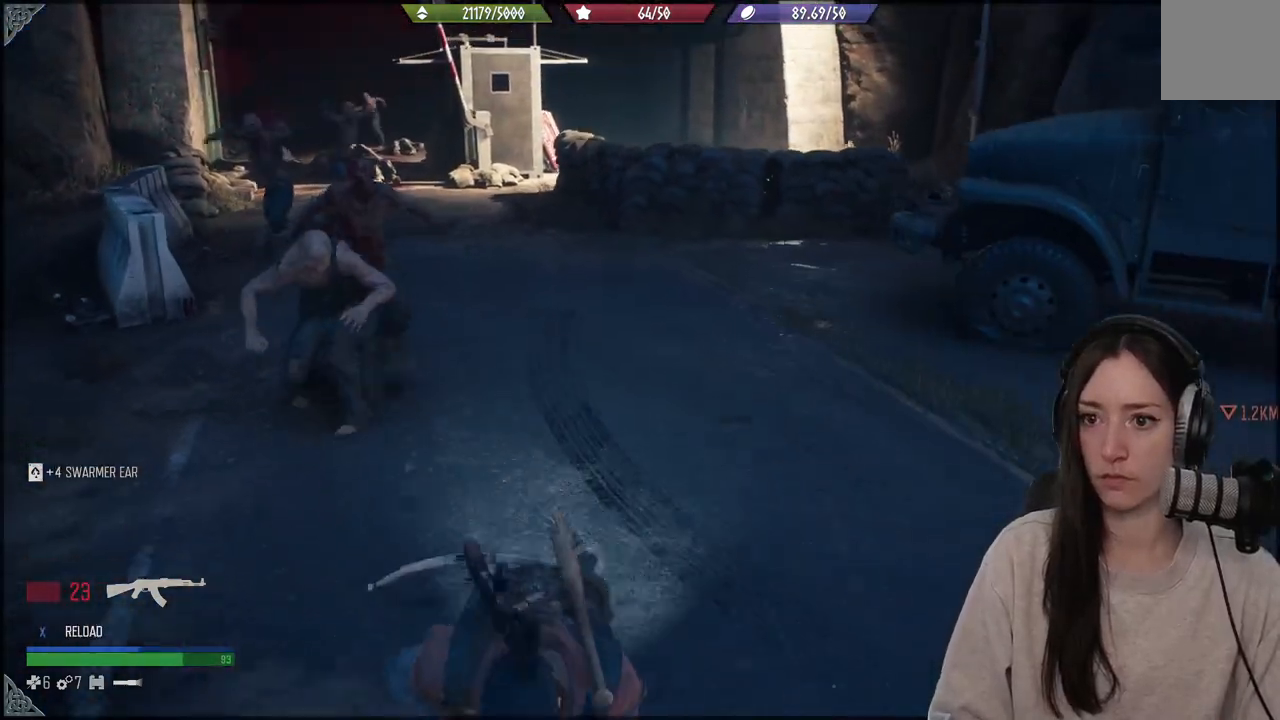
{"buttons": [], "left_stick": "down", "right_stick": "up-left", "events": [[350, "right_stick", "up-left"]]}